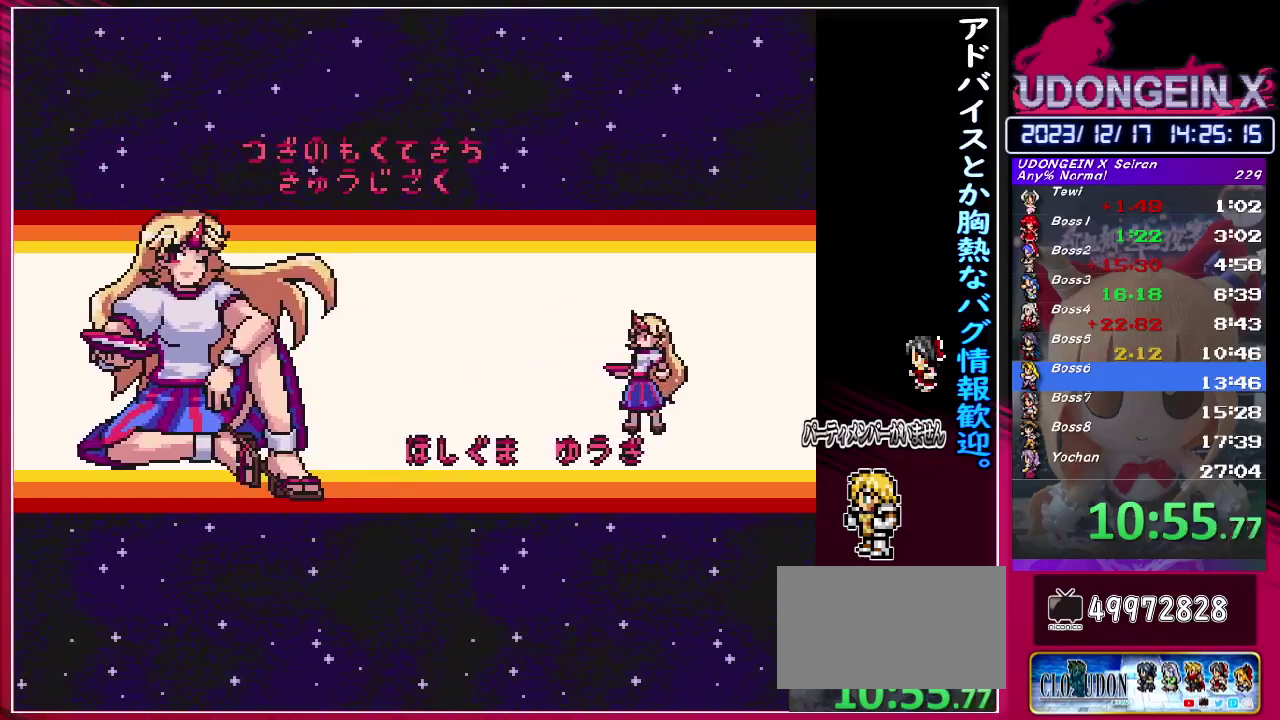
Gameplay with a controller (PlayStation layout); each line is a JSON object with the inputs held at the frame after it. "events" lists button and stick changes between this image and that frame as [ms after this image, input, new state], when the widget could be followed in between. Not read: L3 R3 right_stick.
{"buttons": [], "left_stick": "center", "events": []}
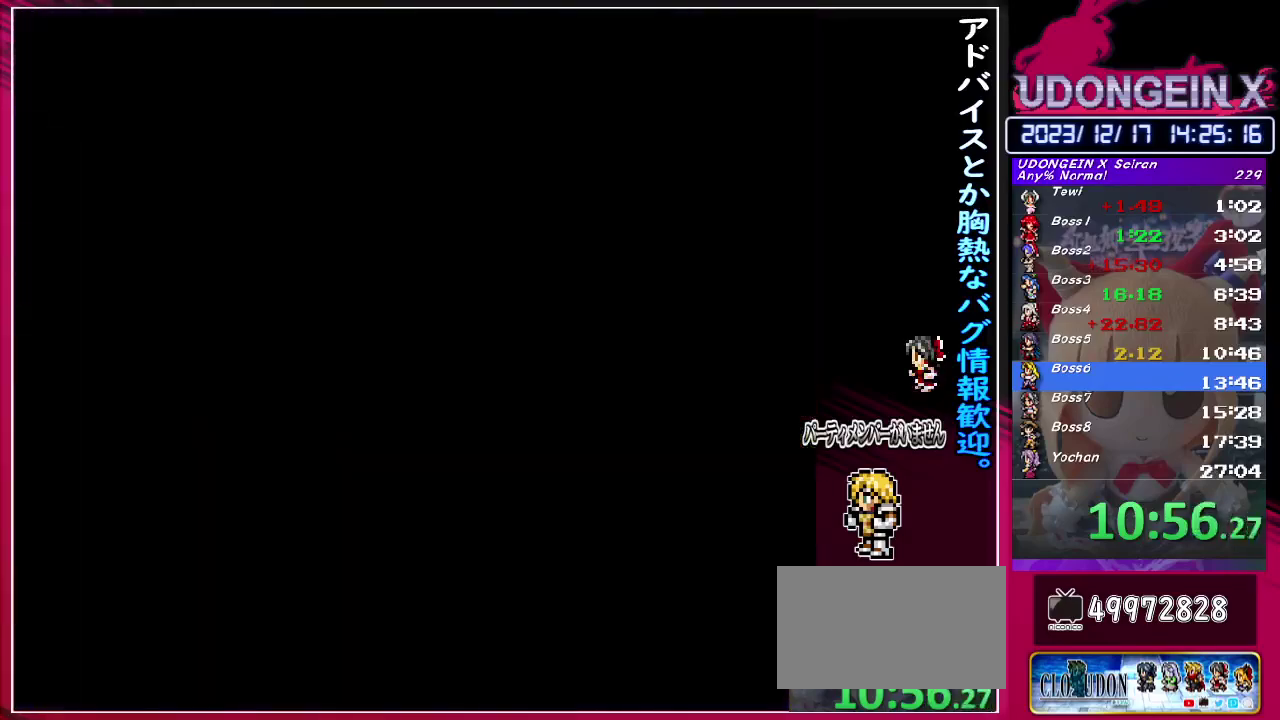
{"buttons": [], "left_stick": "right", "events": [[250, "left_stick", "right"]]}
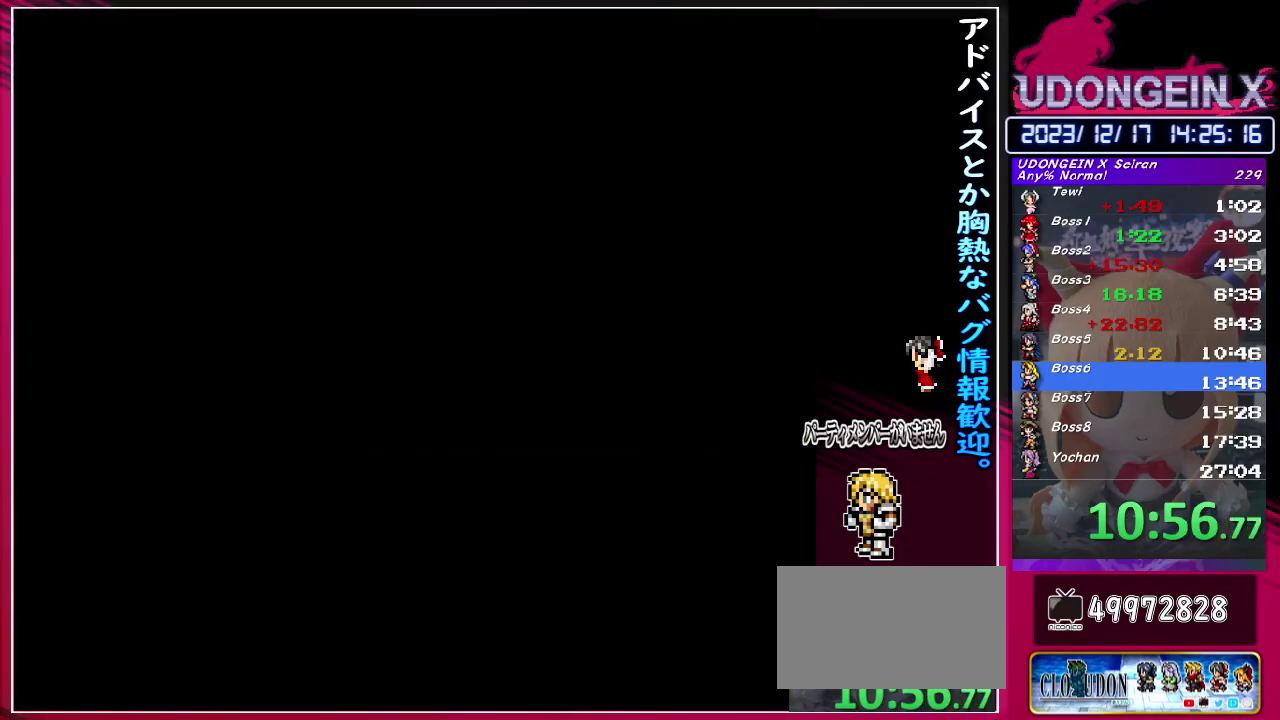
{"buttons": [], "left_stick": "right", "events": []}
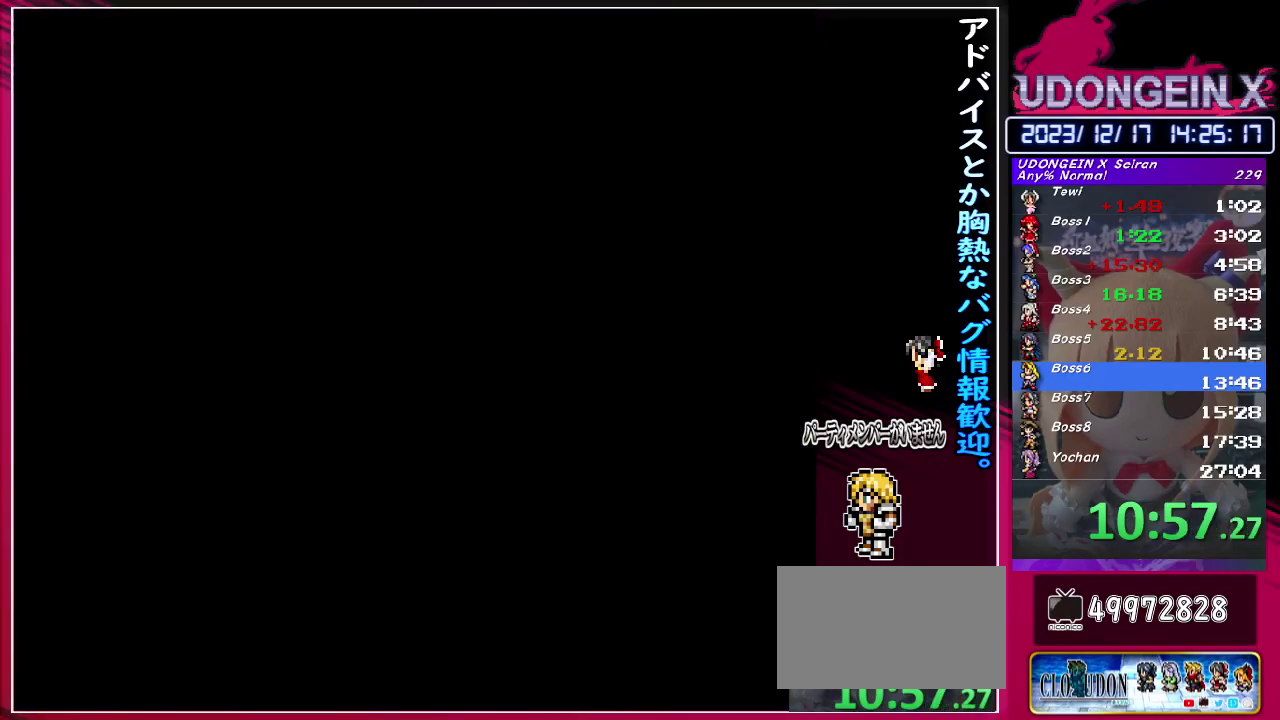
{"buttons": [], "left_stick": "right", "events": []}
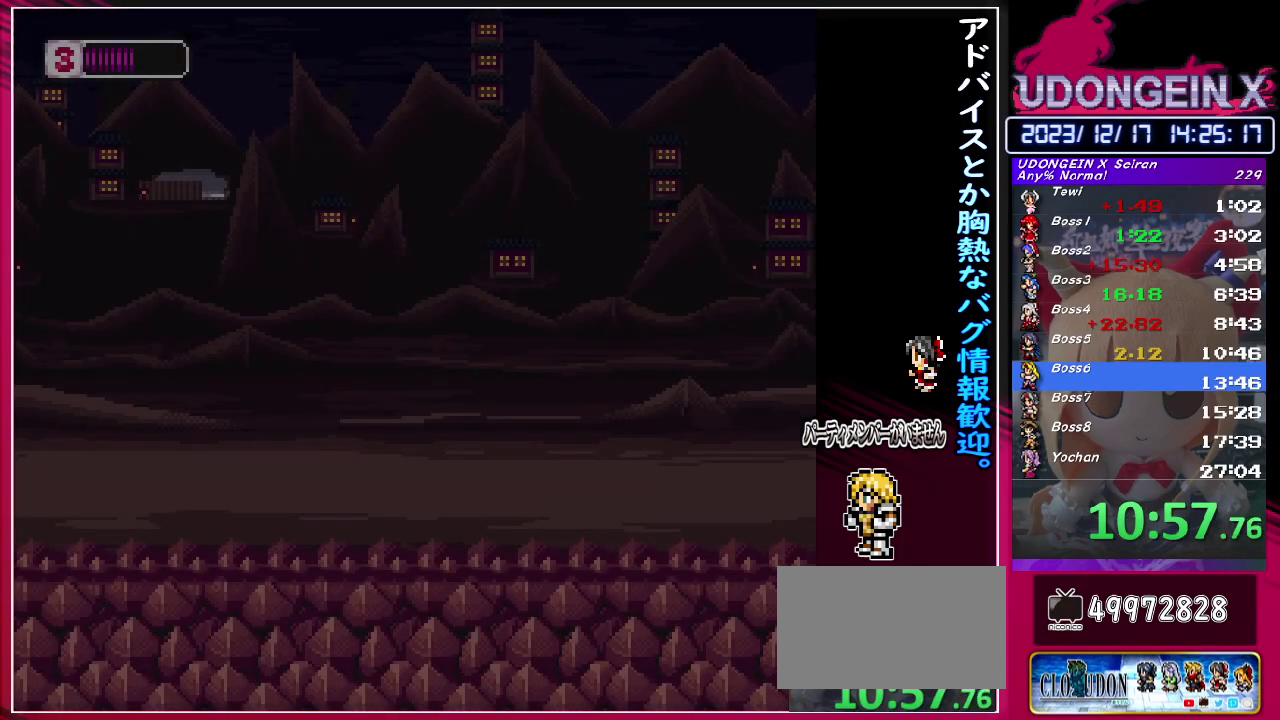
{"buttons": [], "left_stick": "right", "events": []}
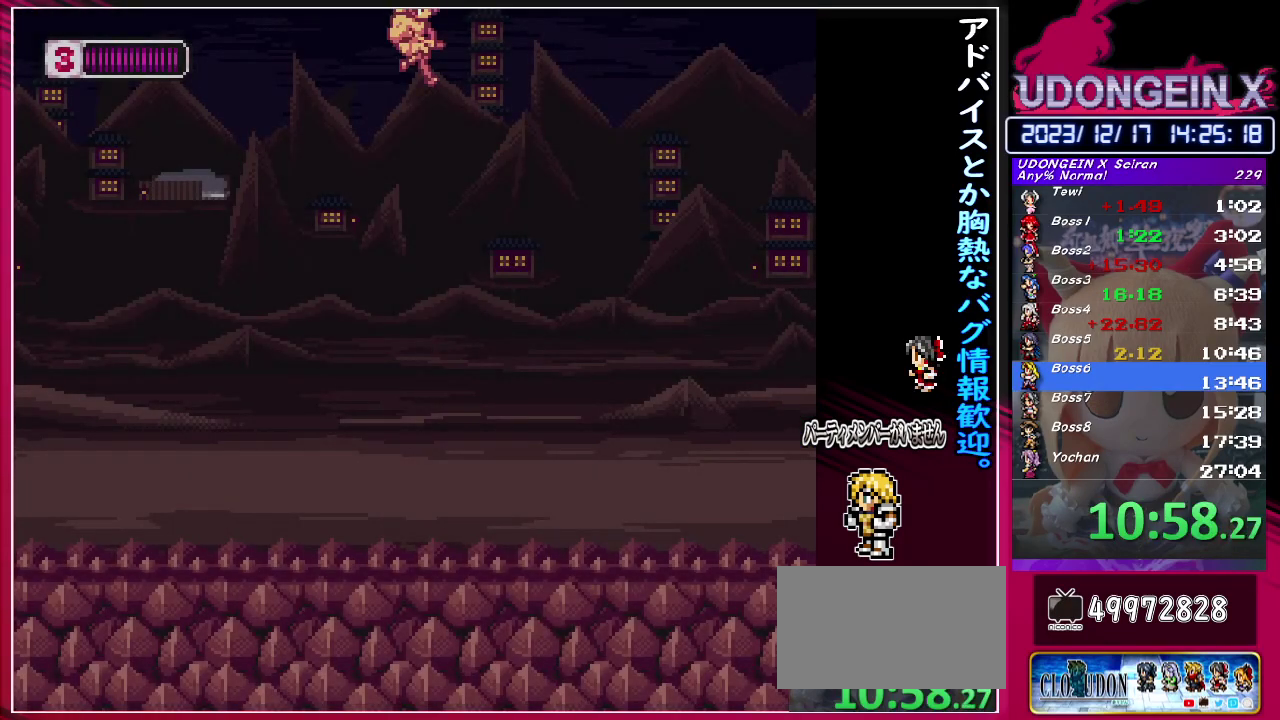
{"buttons": [], "left_stick": "right", "events": []}
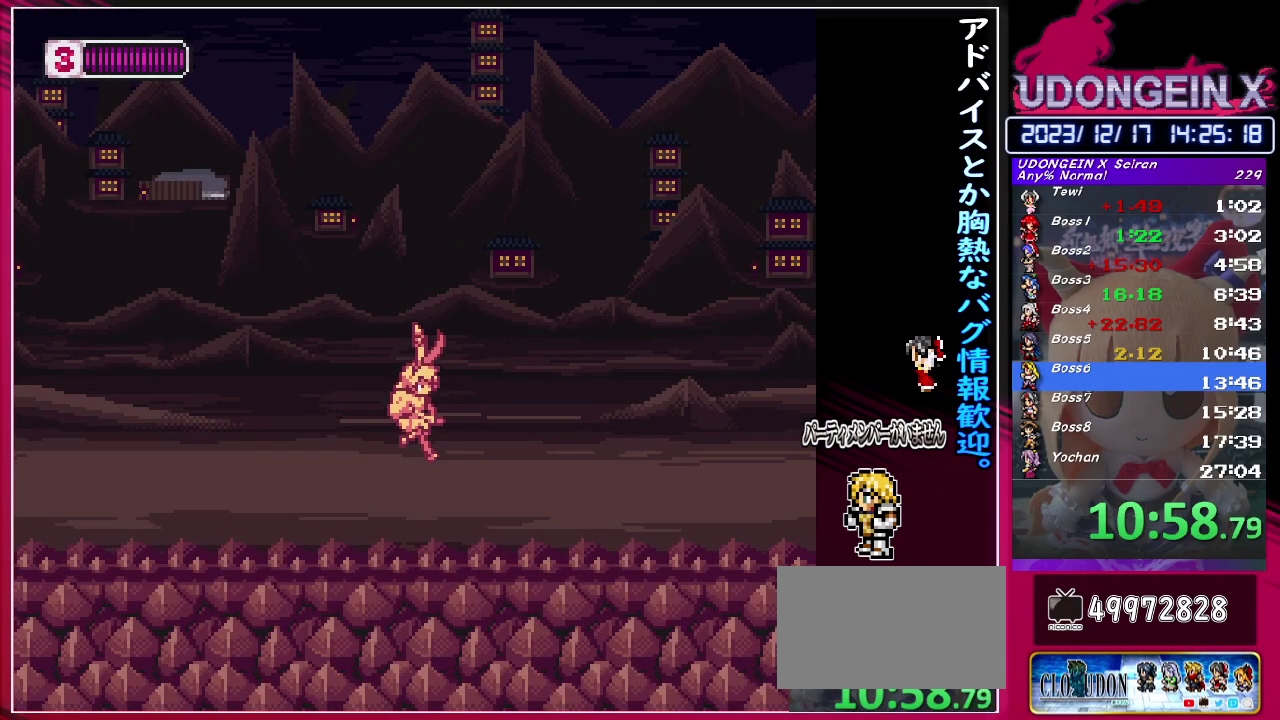
{"buttons": ["R1"], "left_stick": "right", "events": [[217, "R1", "down"]]}
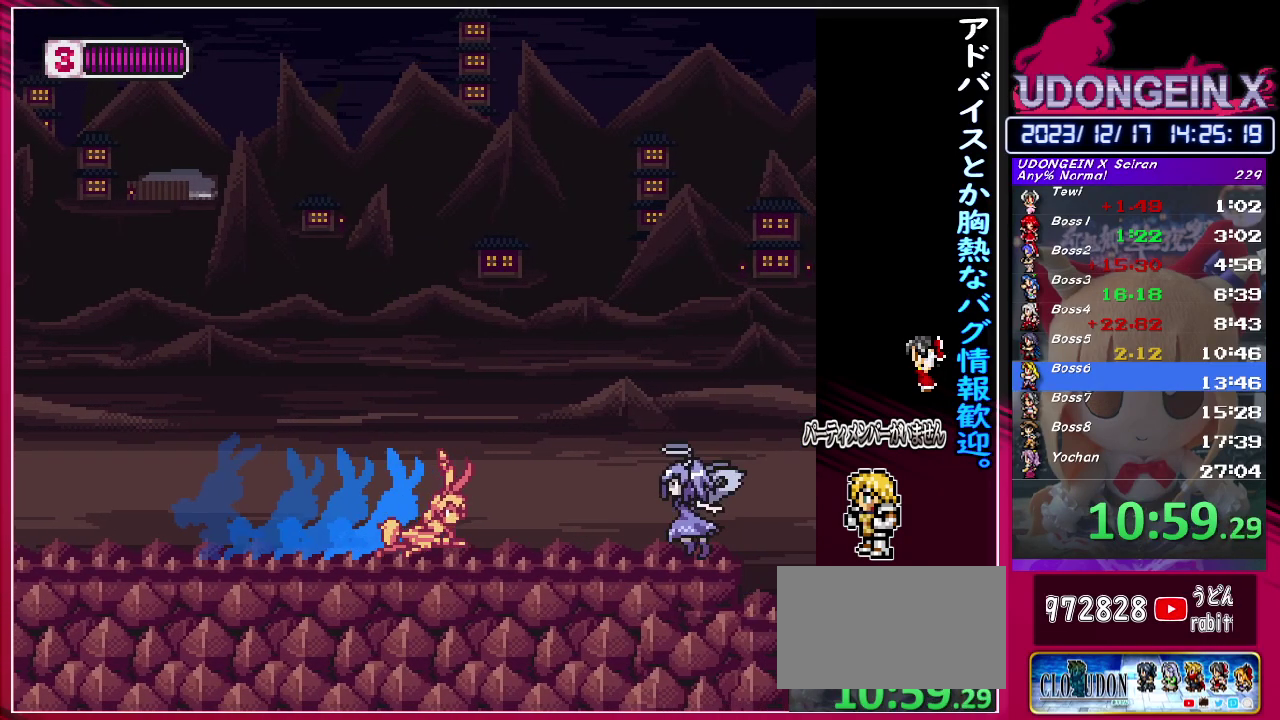
{"buttons": ["R1"], "left_stick": "right", "events": [[300, "SQUARE", "down"], [367, "R1", "up"], [383, "SQUARE", "up"], [483, "R1", "down"]]}
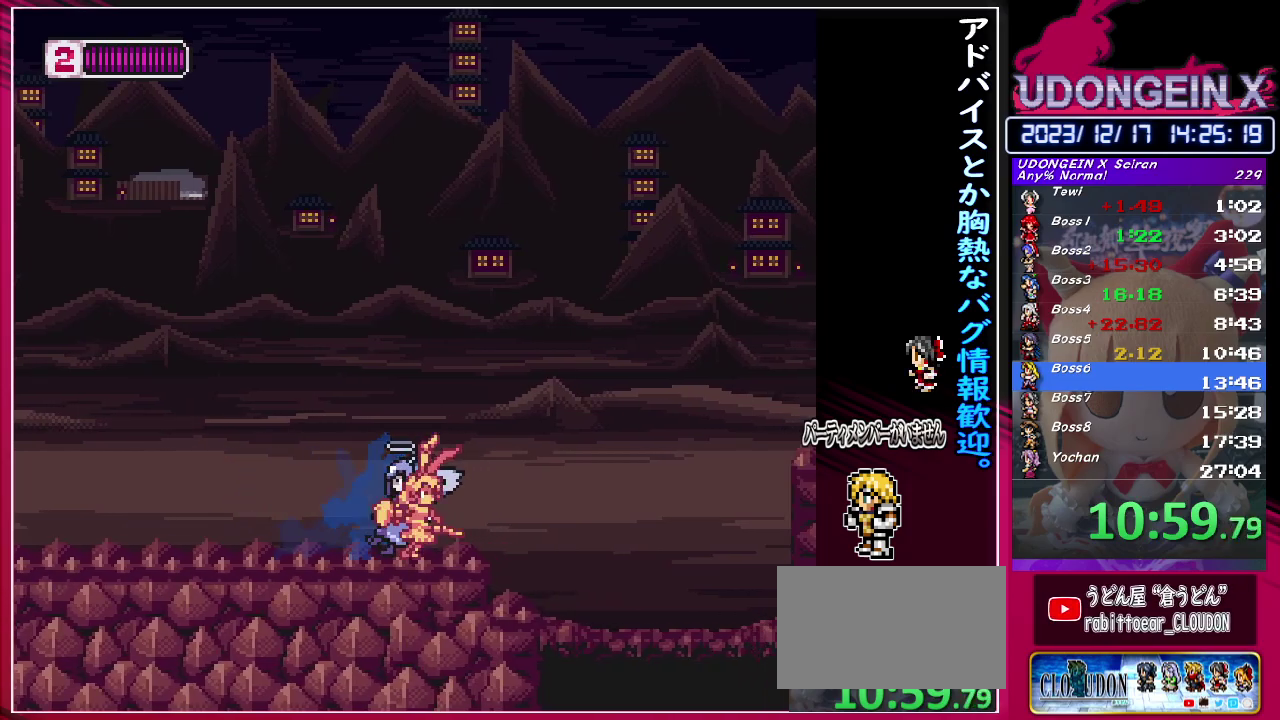
{"buttons": ["CIRCLE", "R1"], "left_stick": "right", "events": [[50, "CIRCLE", "down"]]}
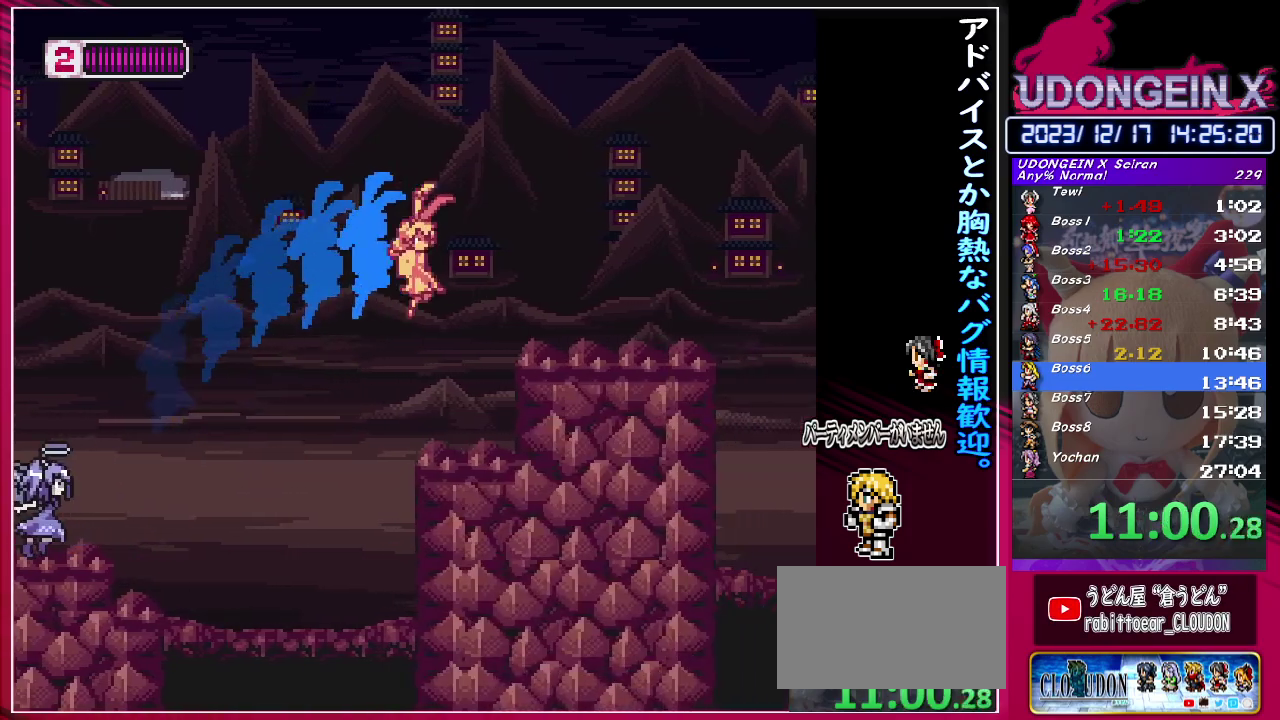
{"buttons": ["CIRCLE", "R1"], "left_stick": "up-right", "events": [[83, "R1", "up"], [100, "CIRCLE", "up"], [200, "R1", "down"], [217, "left_stick", "up-right"], [417, "CIRCLE", "down"]]}
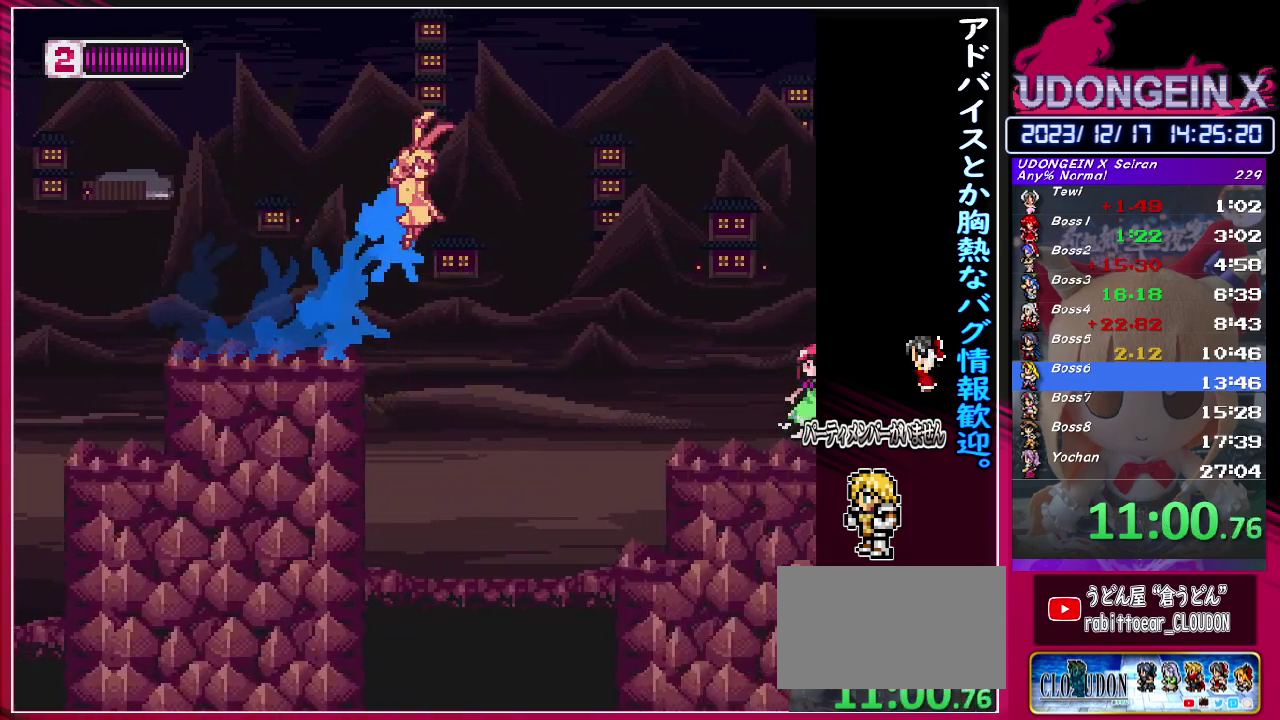
{"buttons": ["R1"], "left_stick": "right", "events": [[50, "CIRCLE", "up"], [50, "R1", "up"], [500, "R1", "down"], [500, "left_stick", "right"]]}
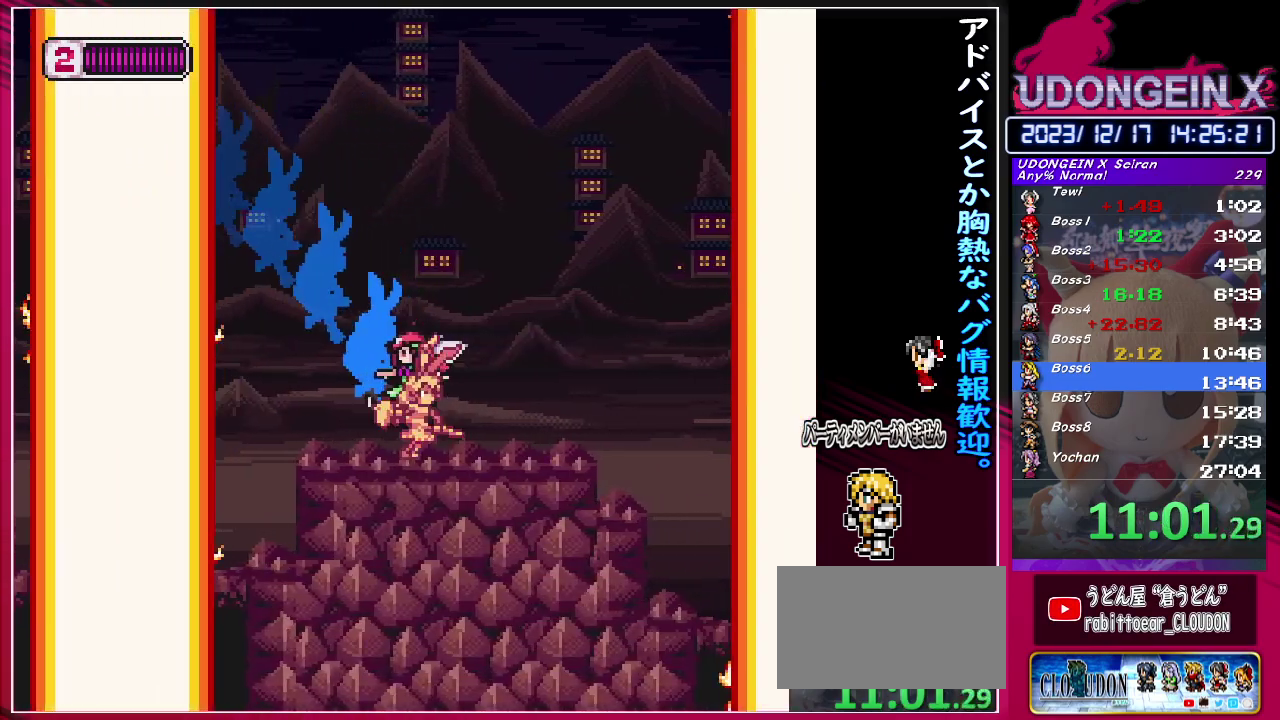
{"buttons": ["CIRCLE", "R1"], "left_stick": "up-right", "events": [[83, "left_stick", "up-right"], [250, "CIRCLE", "down"]]}
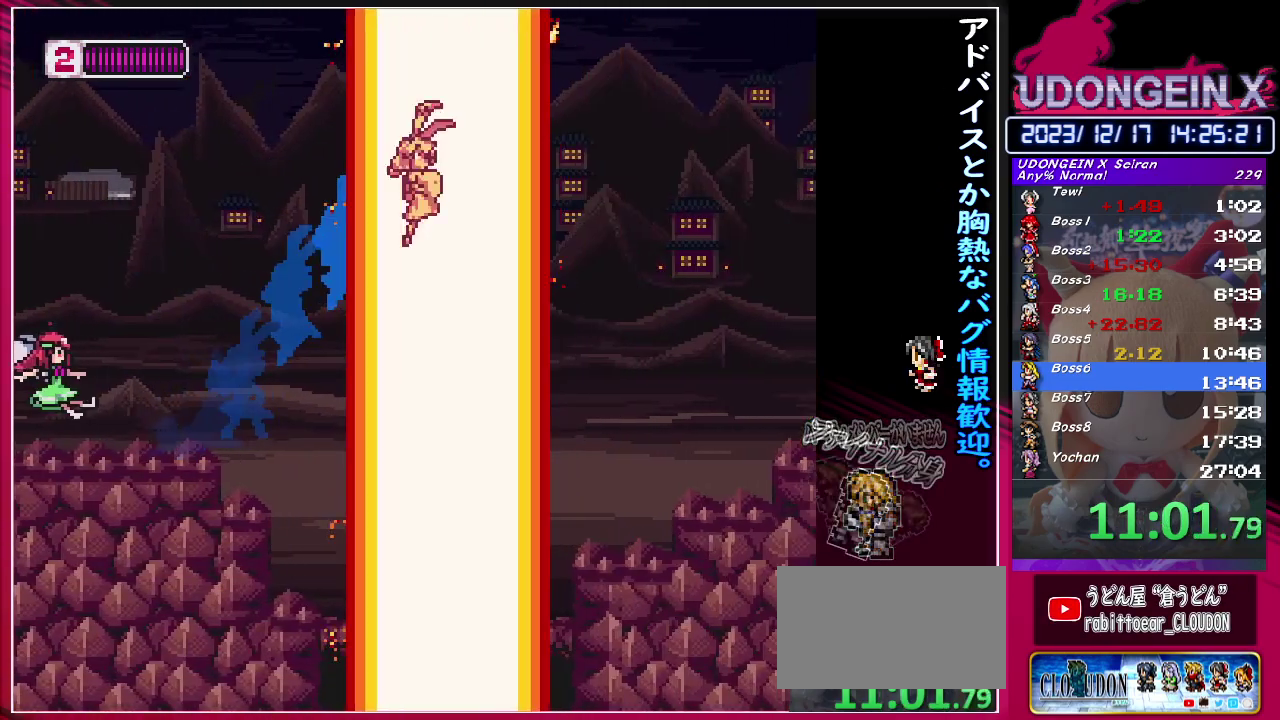
{"buttons": [], "left_stick": "up-right", "events": [[150, "CIRCLE", "up"], [150, "R1", "up"]]}
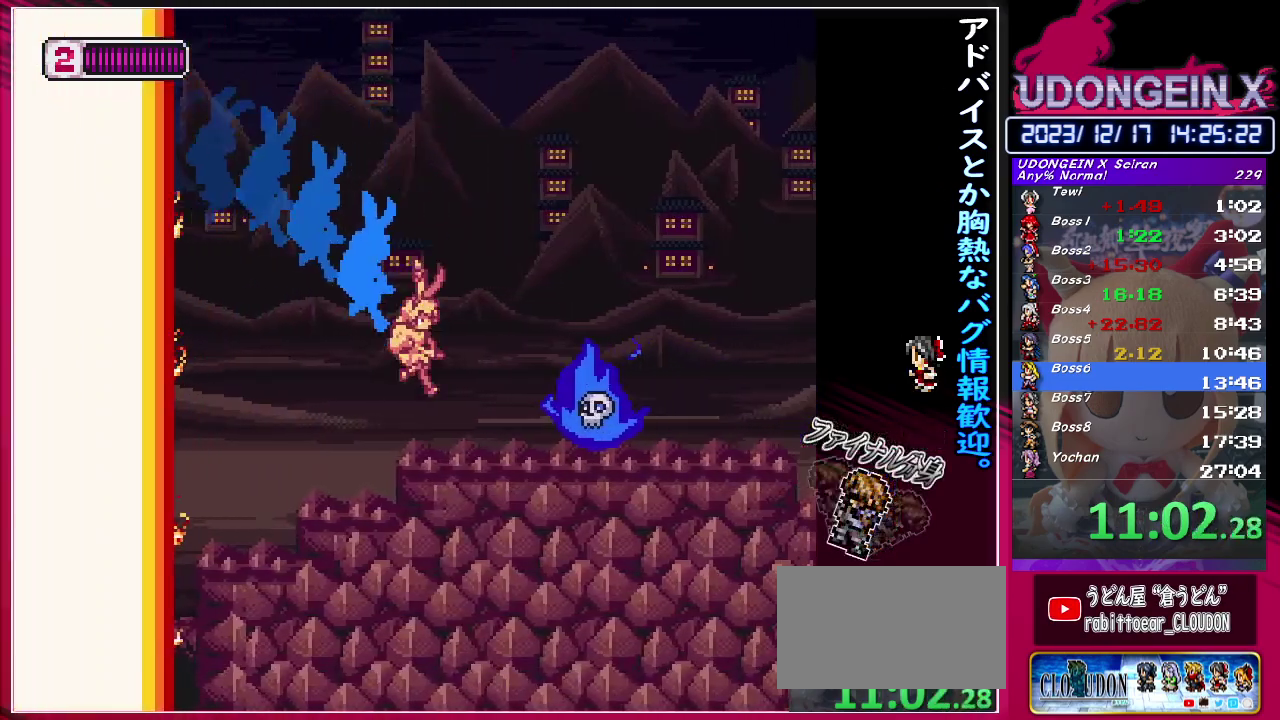
{"buttons": [], "left_stick": "up-right", "events": [[50, "R1", "down"], [67, "CIRCLE", "down"], [200, "CIRCLE", "up"], [200, "R1", "up"]]}
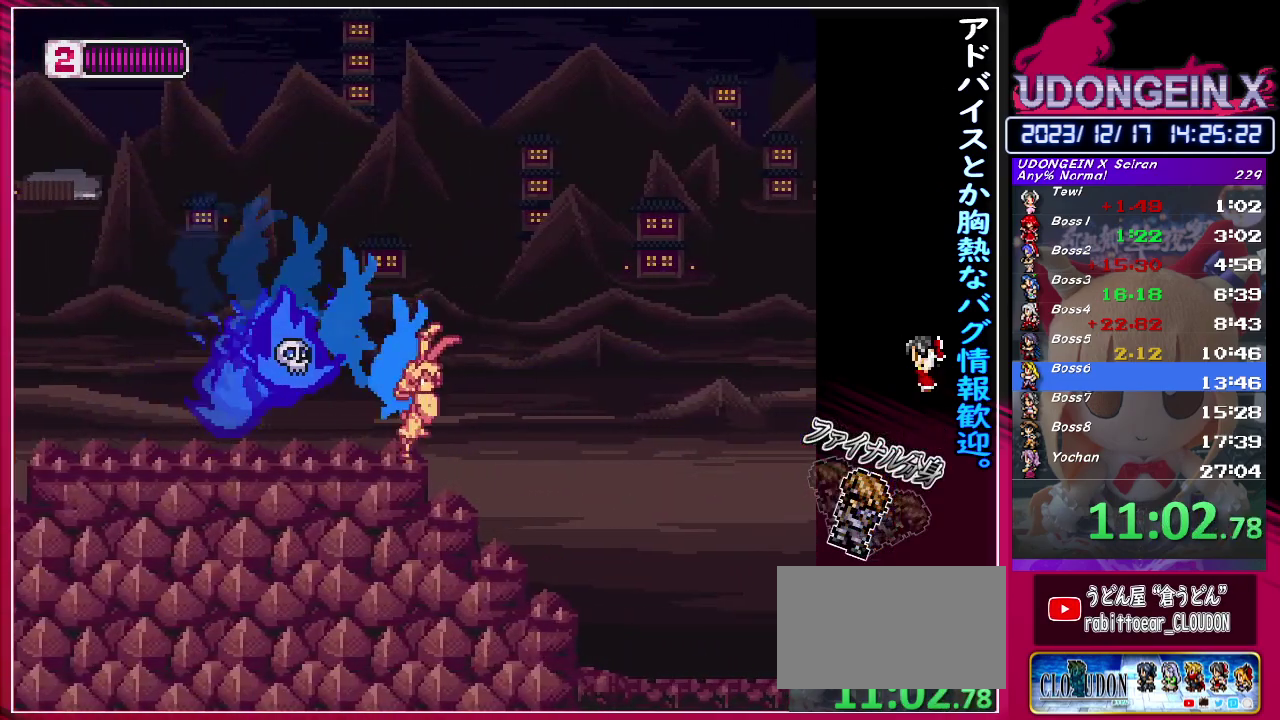
{"buttons": ["CIRCLE", "R1"], "left_stick": "right", "events": [[17, "CIRCLE", "down"], [17, "R1", "down"], [83, "left_stick", "right"]]}
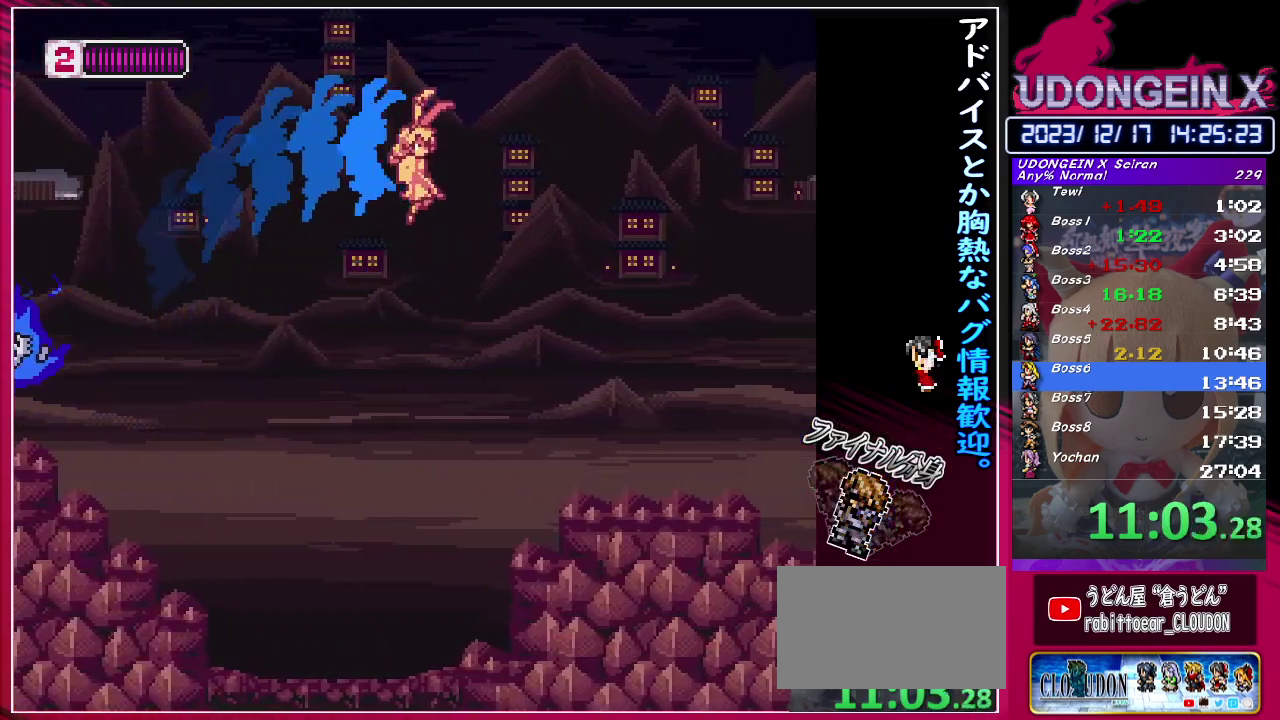
{"buttons": ["R1"], "left_stick": "right", "events": [[17, "CIRCLE", "up"], [33, "R1", "up"], [367, "R1", "down"]]}
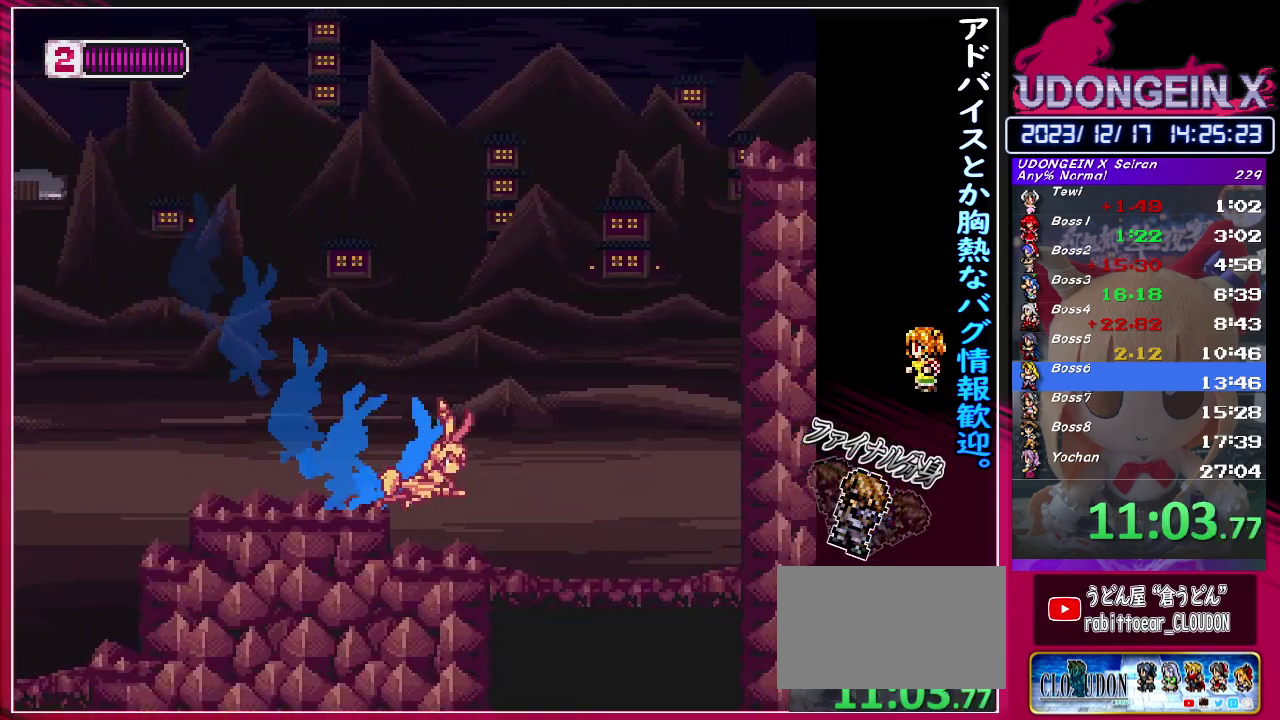
{"buttons": ["CIRCLE", "R1"], "left_stick": "right", "events": [[17, "CIRCLE", "down"], [267, "left_stick", "up-right"], [367, "R1", "up"], [383, "CIRCLE", "up"], [467, "CIRCLE", "down"], [467, "R1", "down"], [467, "left_stick", "right"]]}
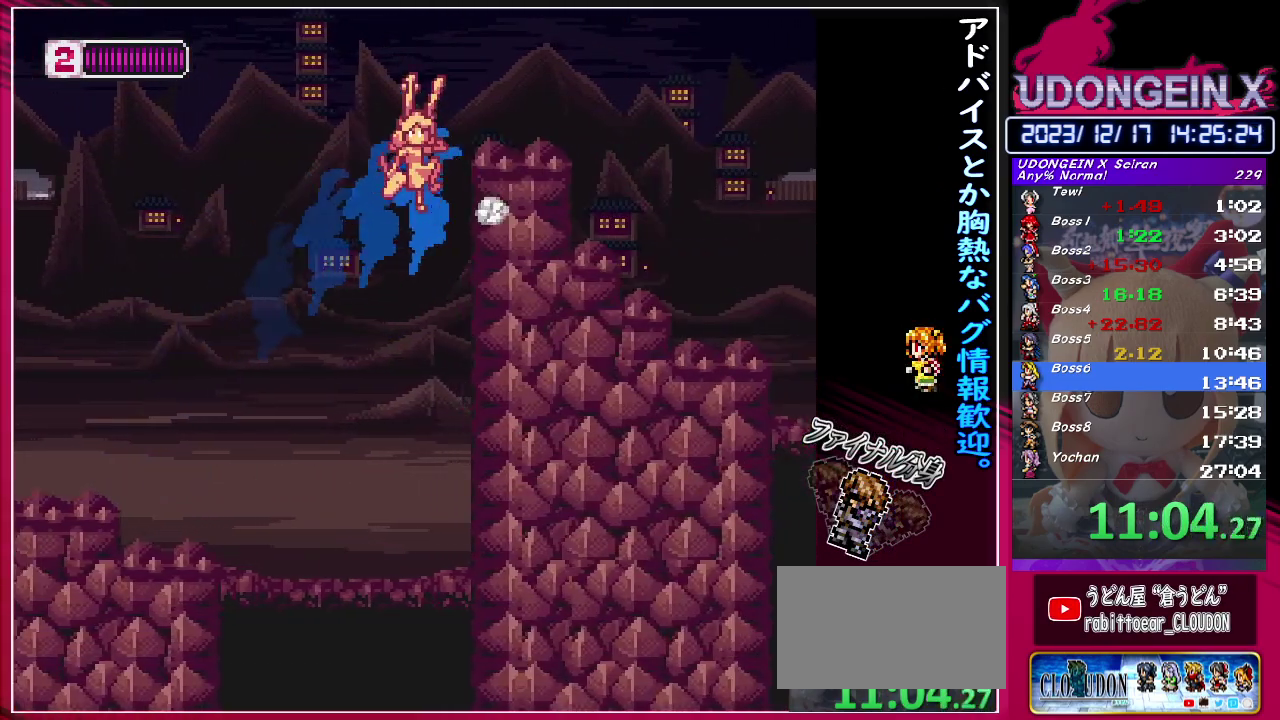
{"buttons": [], "left_stick": "up-right", "events": [[50, "R1", "up"], [200, "CIRCLE", "up"], [200, "left_stick", "up-right"]]}
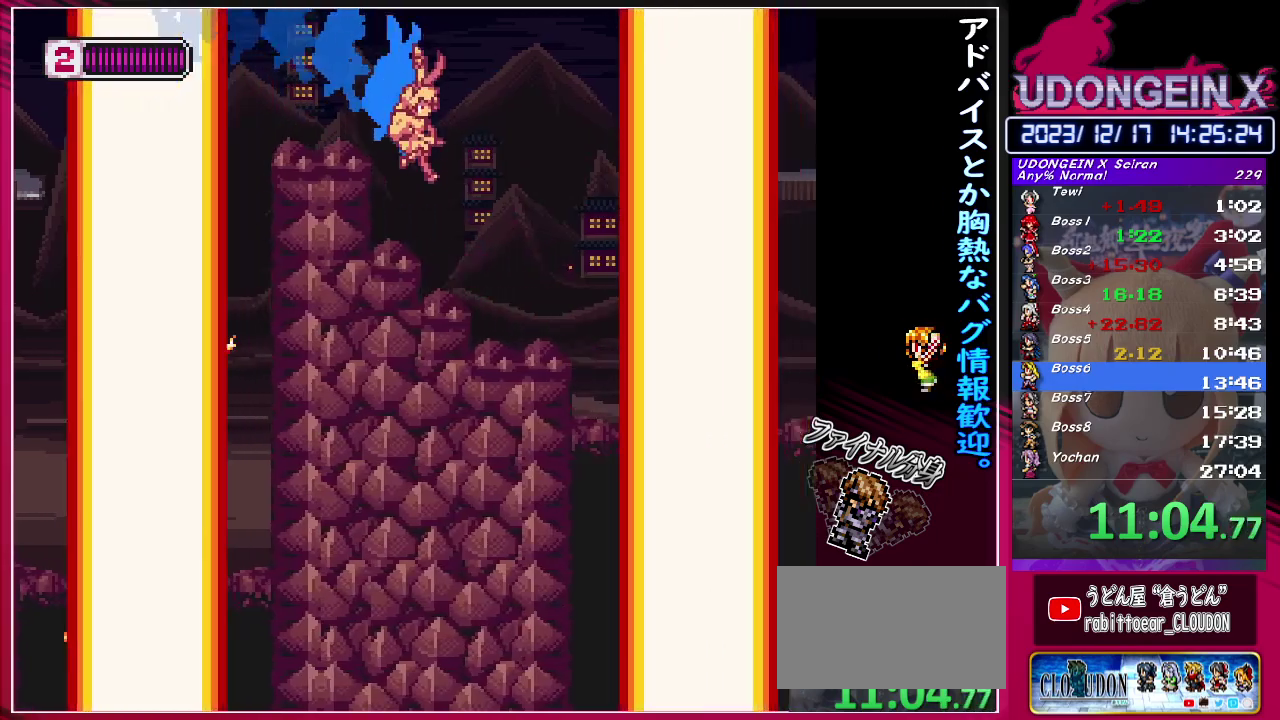
{"buttons": [], "left_stick": "center", "events": [[117, "left_stick", "right"], [167, "left_stick", "center"]]}
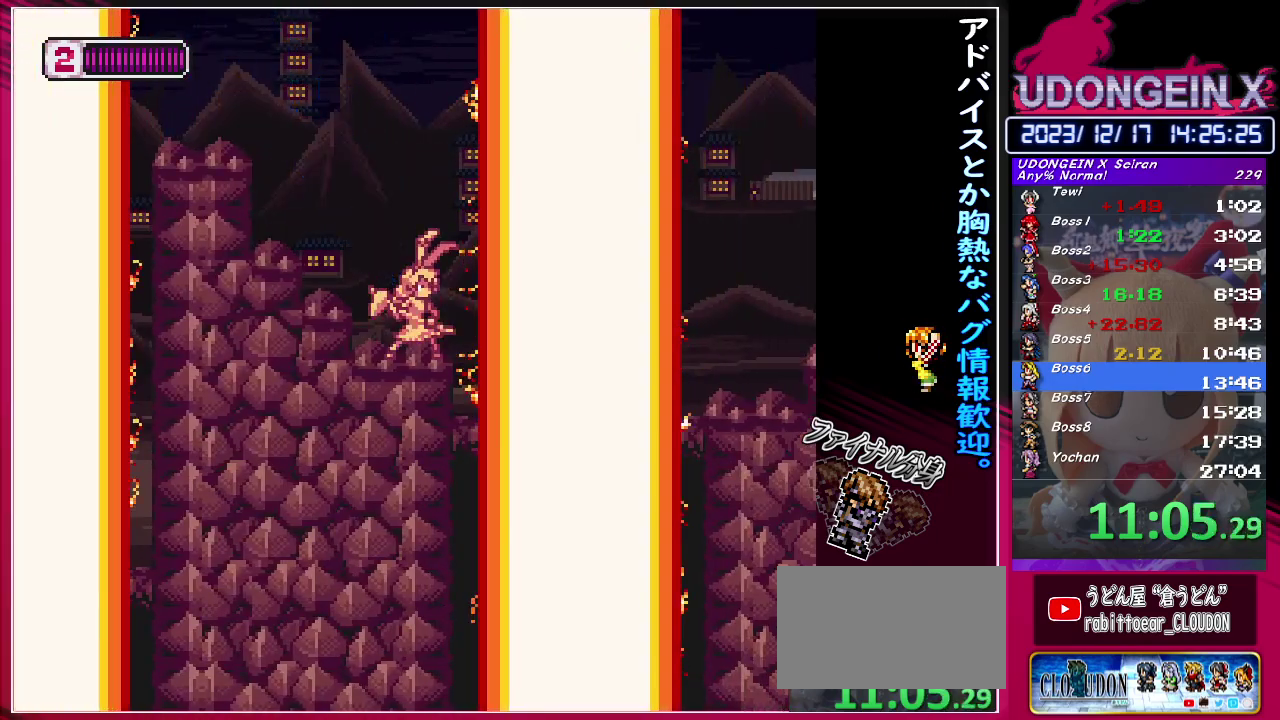
{"buttons": [], "left_stick": "center", "events": []}
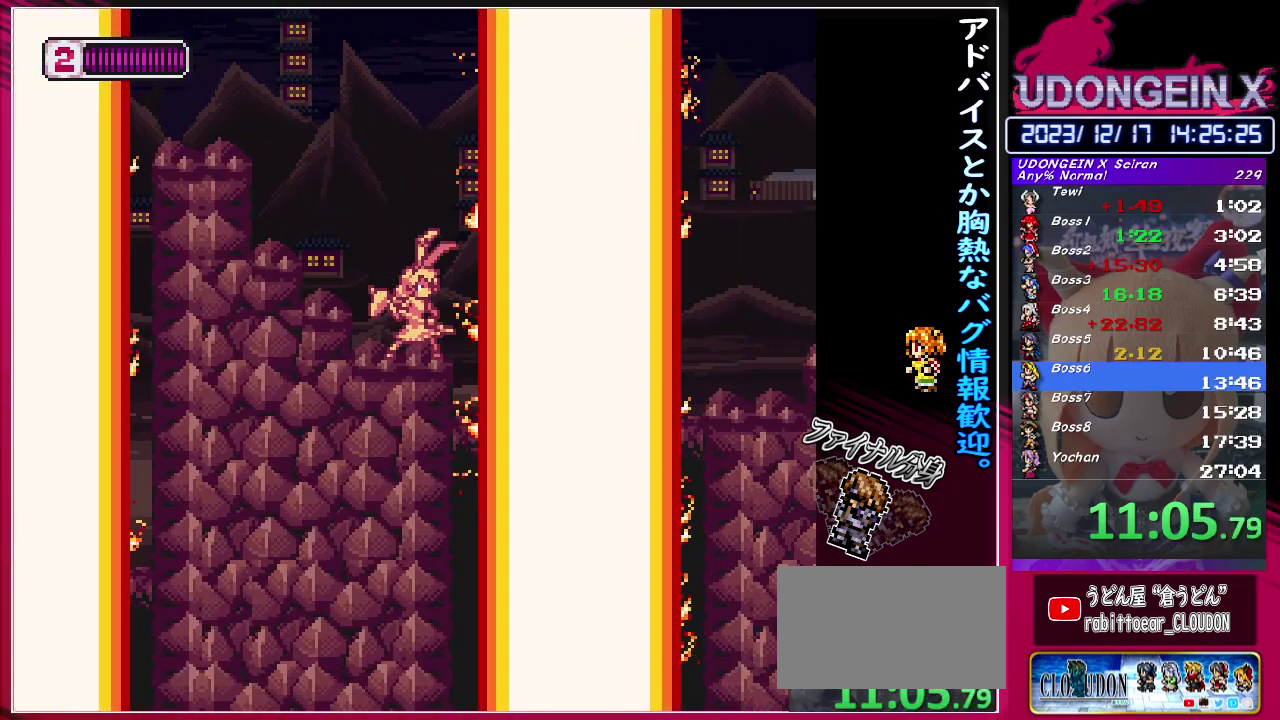
{"buttons": ["CIRCLE", "R1"], "left_stick": "right", "events": [[433, "R1", "down"], [433, "left_stick", "right"], [450, "CIRCLE", "down"]]}
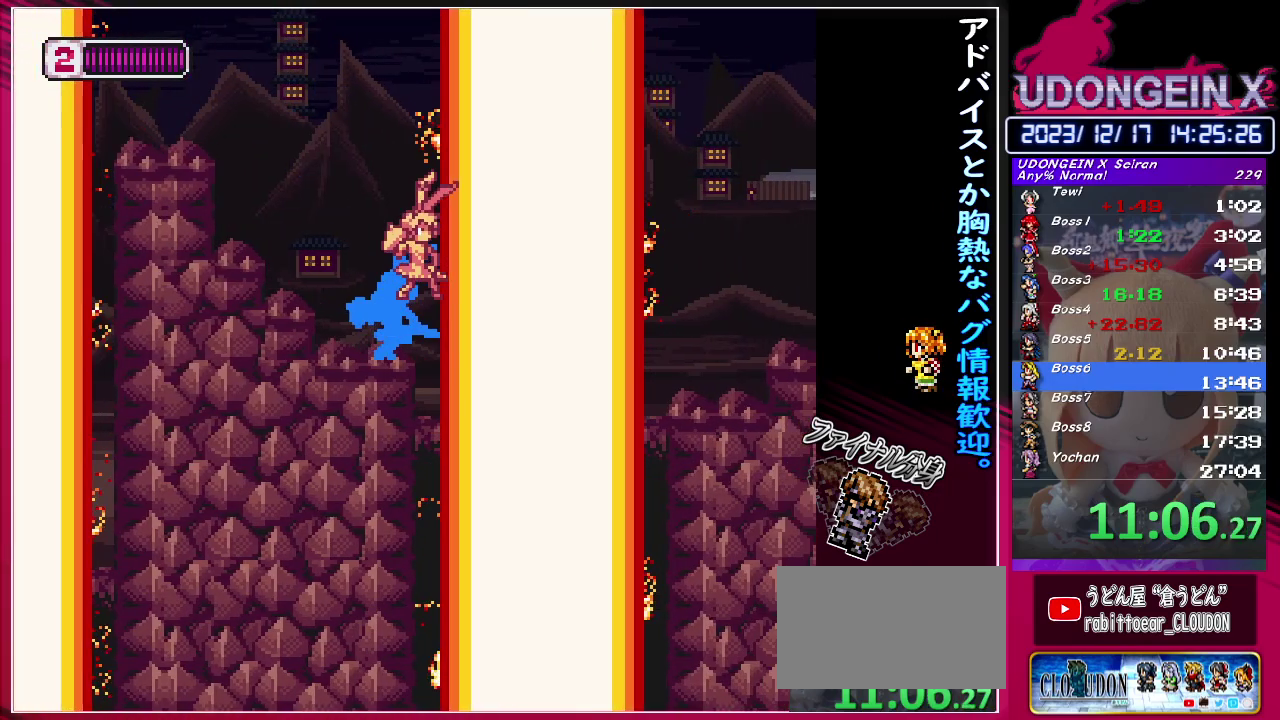
{"buttons": ["CIRCLE", "R1"], "left_stick": "right", "events": [[317, "CIRCLE", "up"], [317, "R1", "up"], [450, "R1", "down"], [467, "CIRCLE", "down"]]}
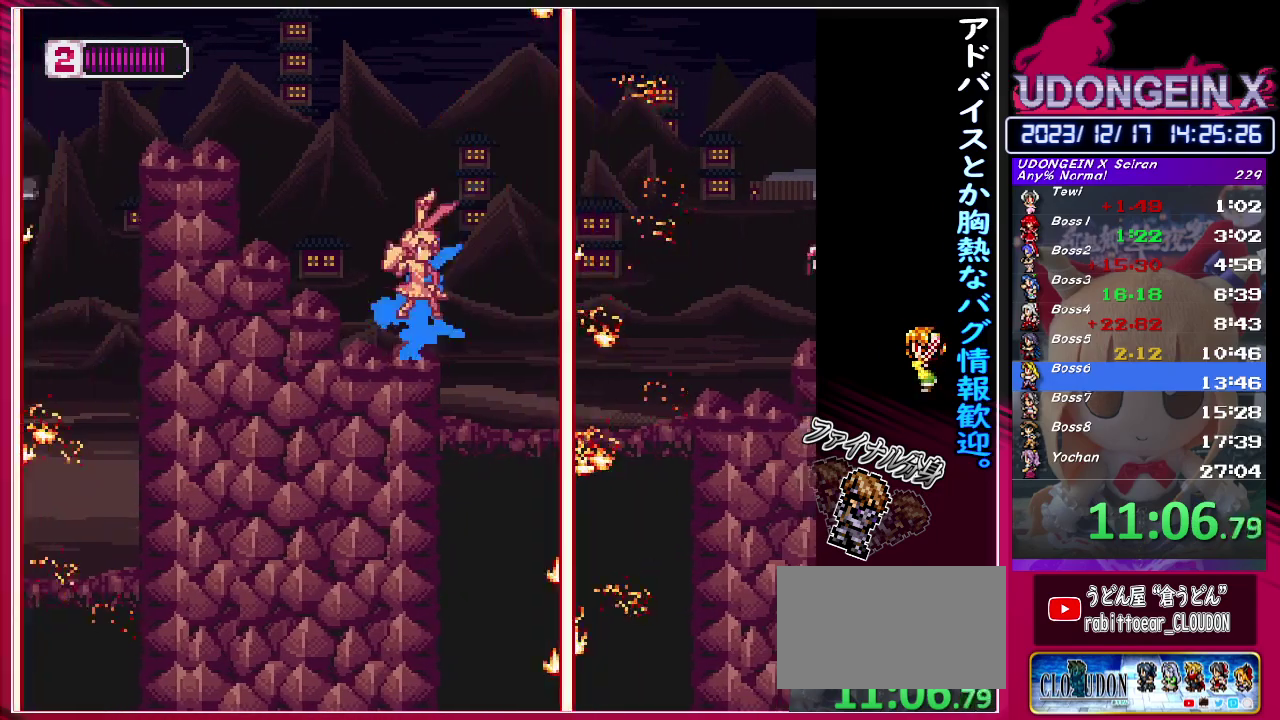
{"buttons": [], "left_stick": "right", "events": [[317, "CIRCLE", "up"], [350, "R1", "up"]]}
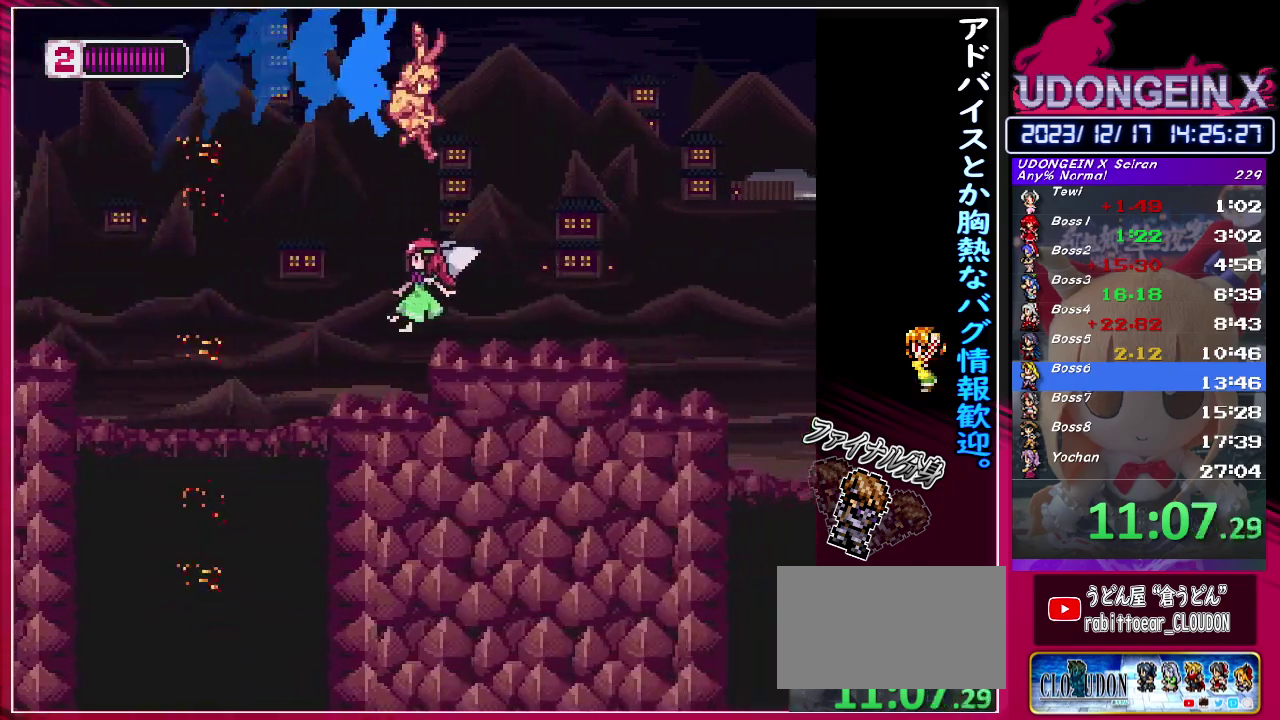
{"buttons": ["CIRCLE", "R1"], "left_stick": "right", "events": [[250, "CIRCLE", "down"], [250, "R1", "down"]]}
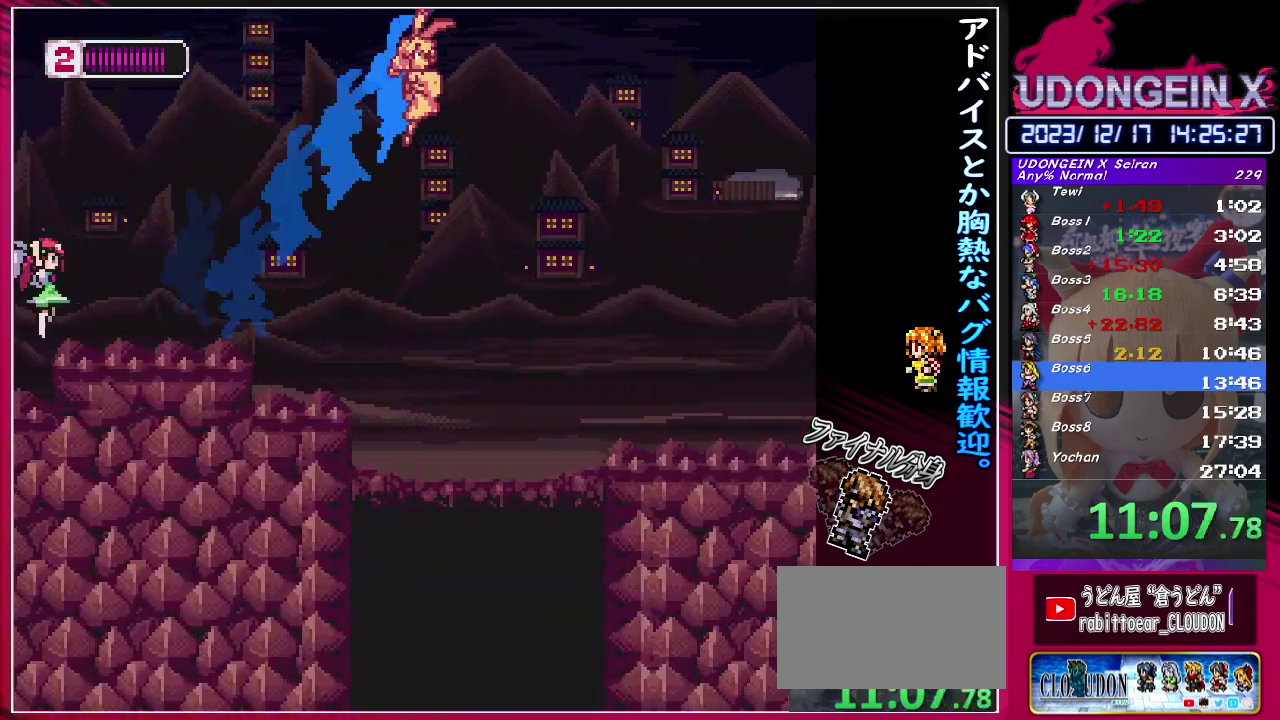
{"buttons": [], "left_stick": "right", "events": [[367, "CIRCLE", "up"], [367, "R1", "up"]]}
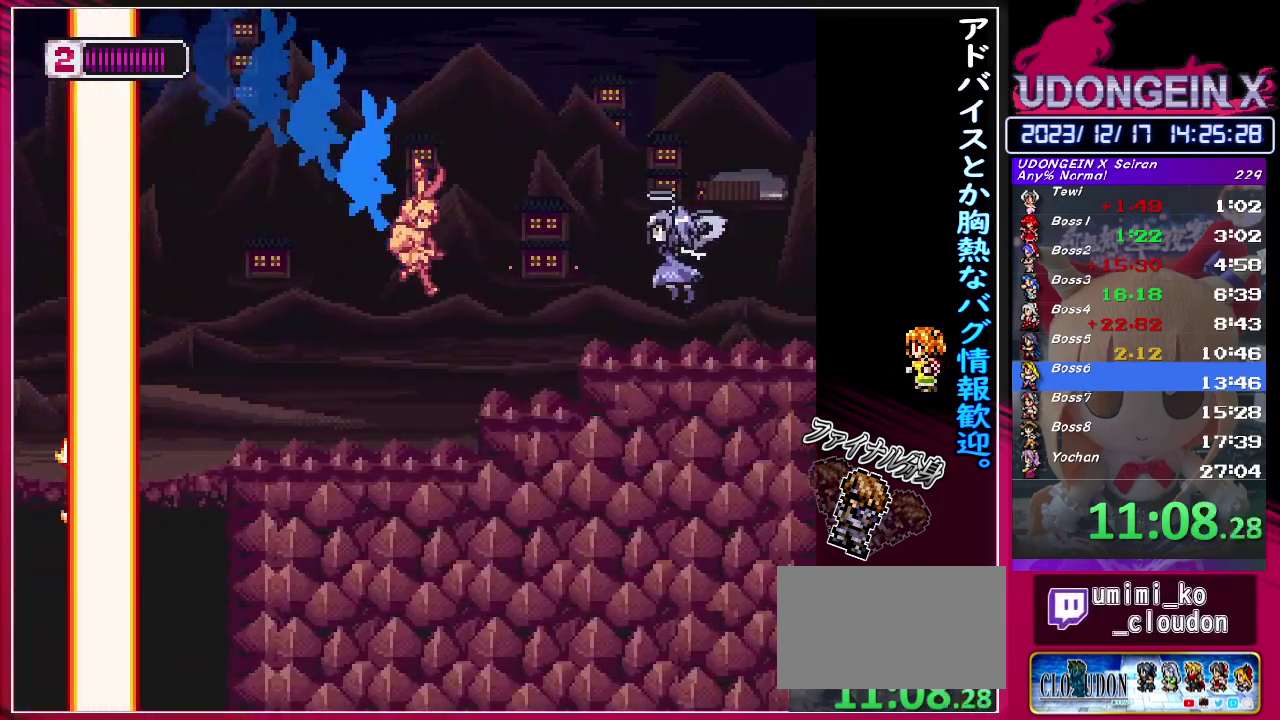
{"buttons": [], "left_stick": "right", "events": [[117, "CIRCLE", "down"], [117, "R1", "down"], [167, "TRIANGLE", "down"], [317, "CIRCLE", "up"], [317, "R1", "up"], [317, "TRIANGLE", "up"]]}
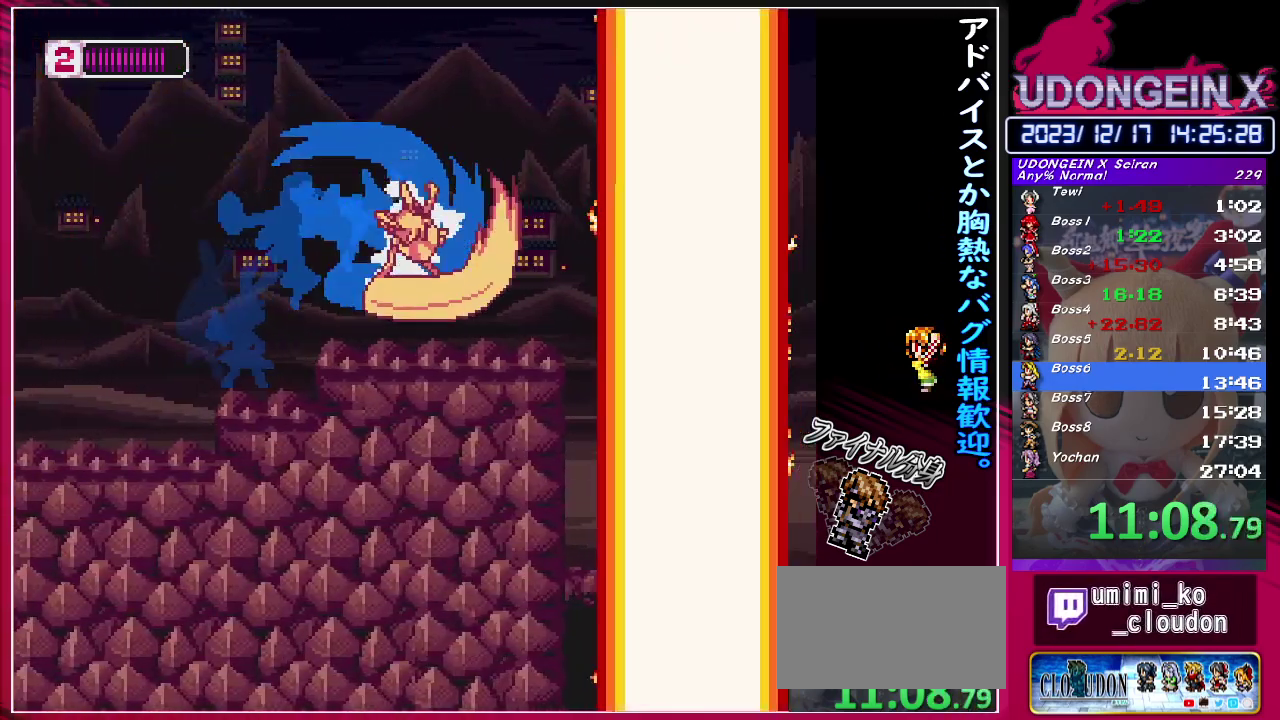
{"buttons": [], "left_stick": "right", "events": [[250, "R1", "down"], [283, "CIRCLE", "down"], [333, "CIRCLE", "up"], [350, "R1", "up"]]}
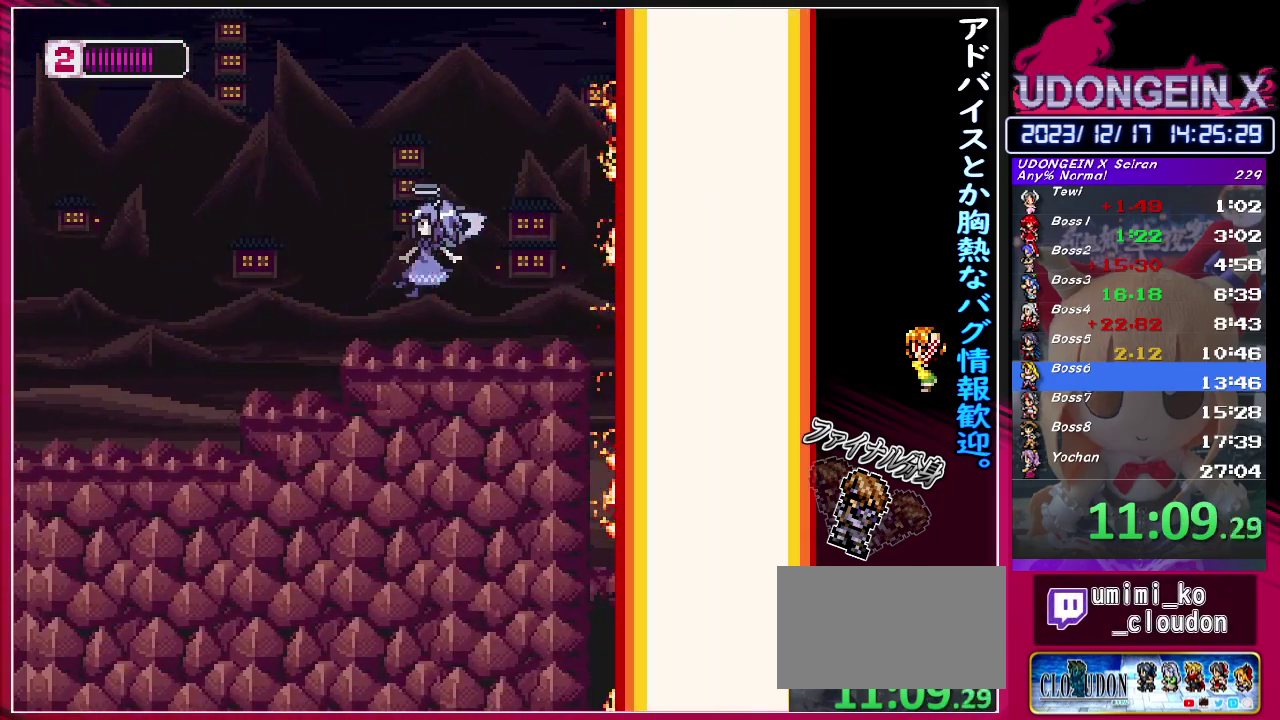
{"buttons": ["CIRCLE", "R1"], "left_stick": "up-right", "events": [[33, "R1", "down"], [200, "CIRCLE", "down"], [500, "left_stick", "up-right"]]}
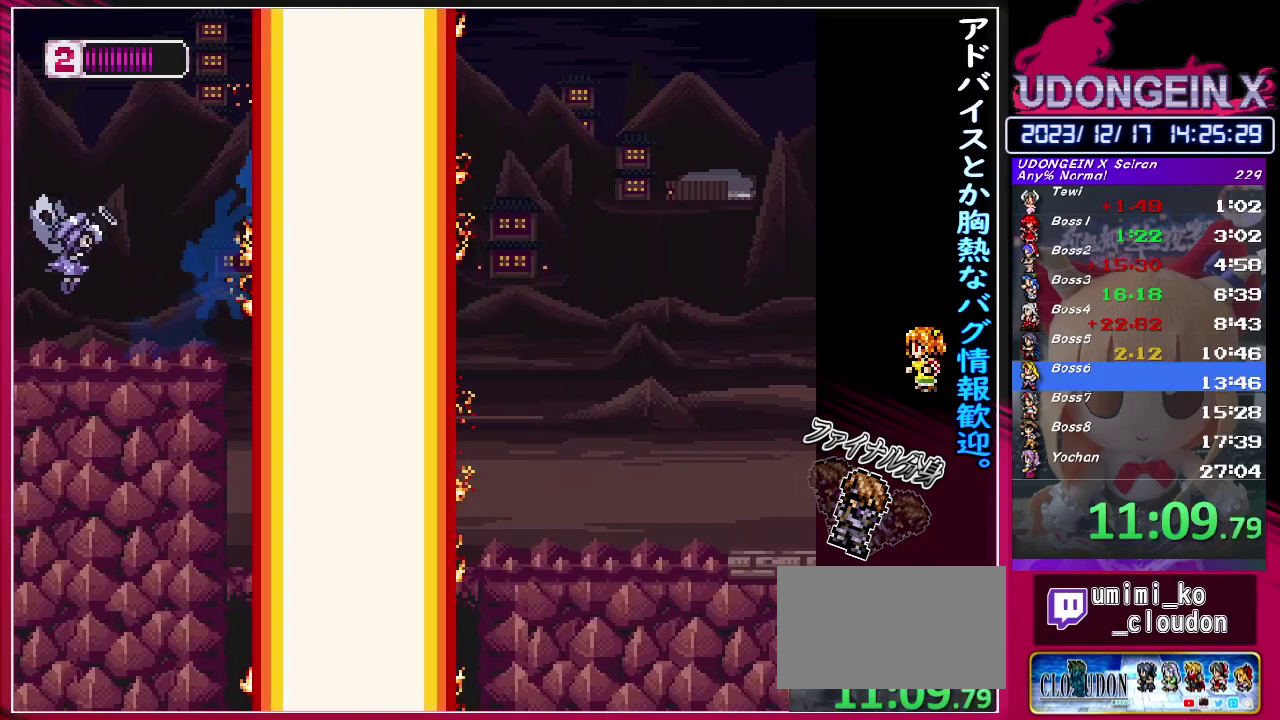
{"buttons": [], "left_stick": "up-right", "events": [[283, "CIRCLE", "up"], [333, "R1", "up"], [350, "left_stick", "right"], [483, "left_stick", "up-right"]]}